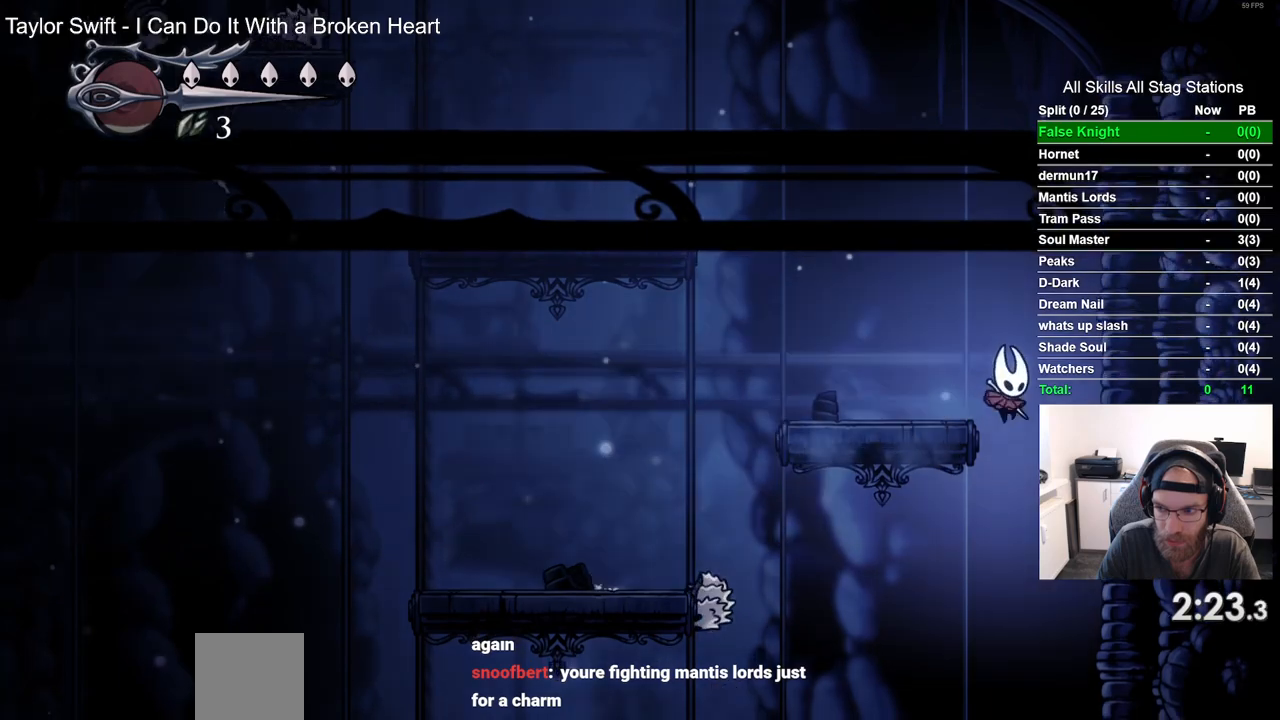
Gameplay with a controller (PlayStation layout); each line is a JSON object with the inputs held at the frame after it (dt_ms = milliseconds from this image to that frame). "events" lists button and stick changes between this image and that frame as [ms after this image, input, new state], when the widget could be followed in between. Not read: L3 R3.
{"dt_ms": 500, "buttons": [], "left_stick": "center", "right_stick": "center", "events": [[50, "DPAD_LEFT", "down"], [50, "DPAD_RIGHT", "up"], [500, "DPAD_LEFT", "up"]]}
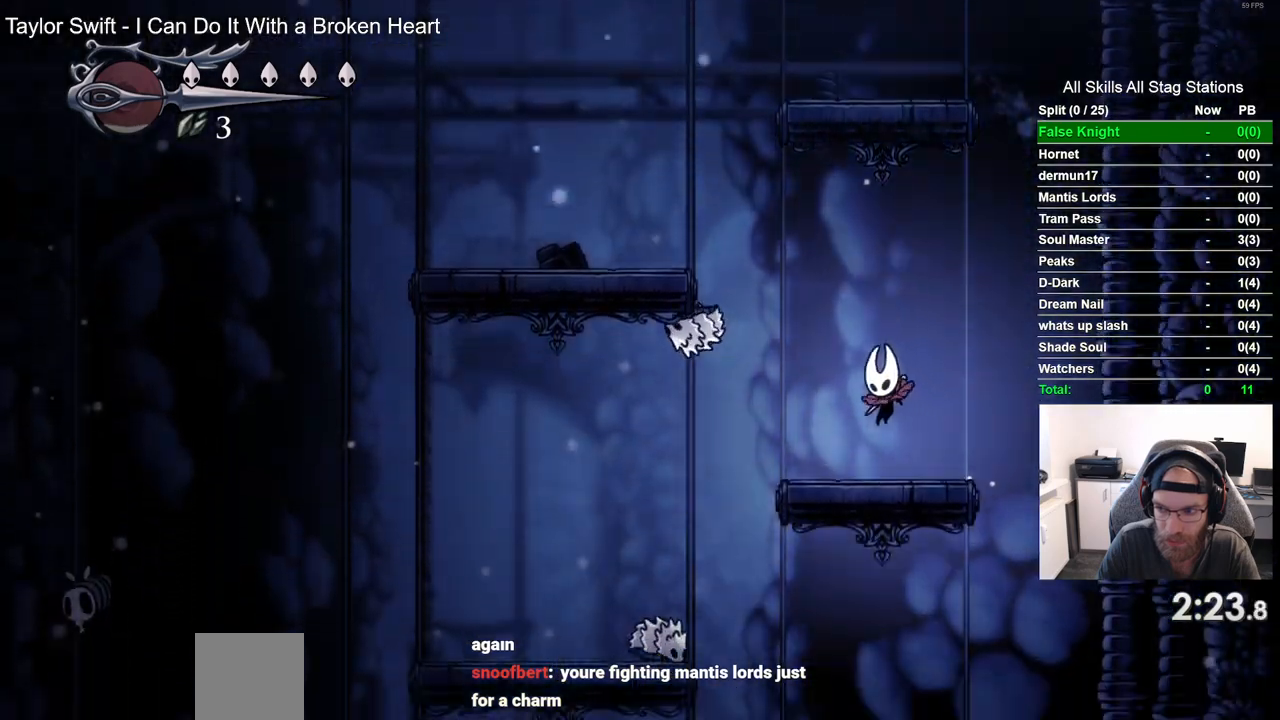
{"dt_ms": 500, "buttons": ["DPAD_RIGHT"], "left_stick": "center", "right_stick": "center", "events": [[183, "DPAD_RIGHT", "down"]]}
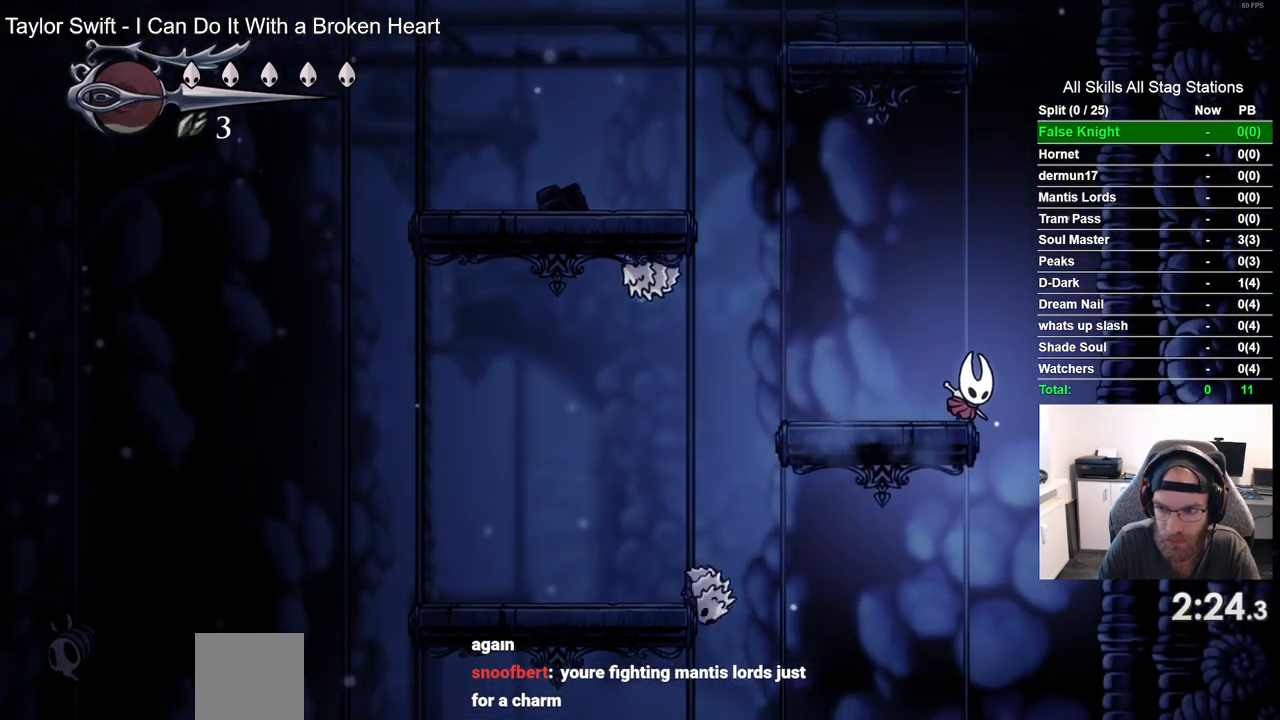
{"dt_ms": 500, "buttons": ["DPAD_LEFT"], "left_stick": "center", "right_stick": "center", "events": [[150, "DPAD_RIGHT", "up"], [200, "DPAD_LEFT", "down"]]}
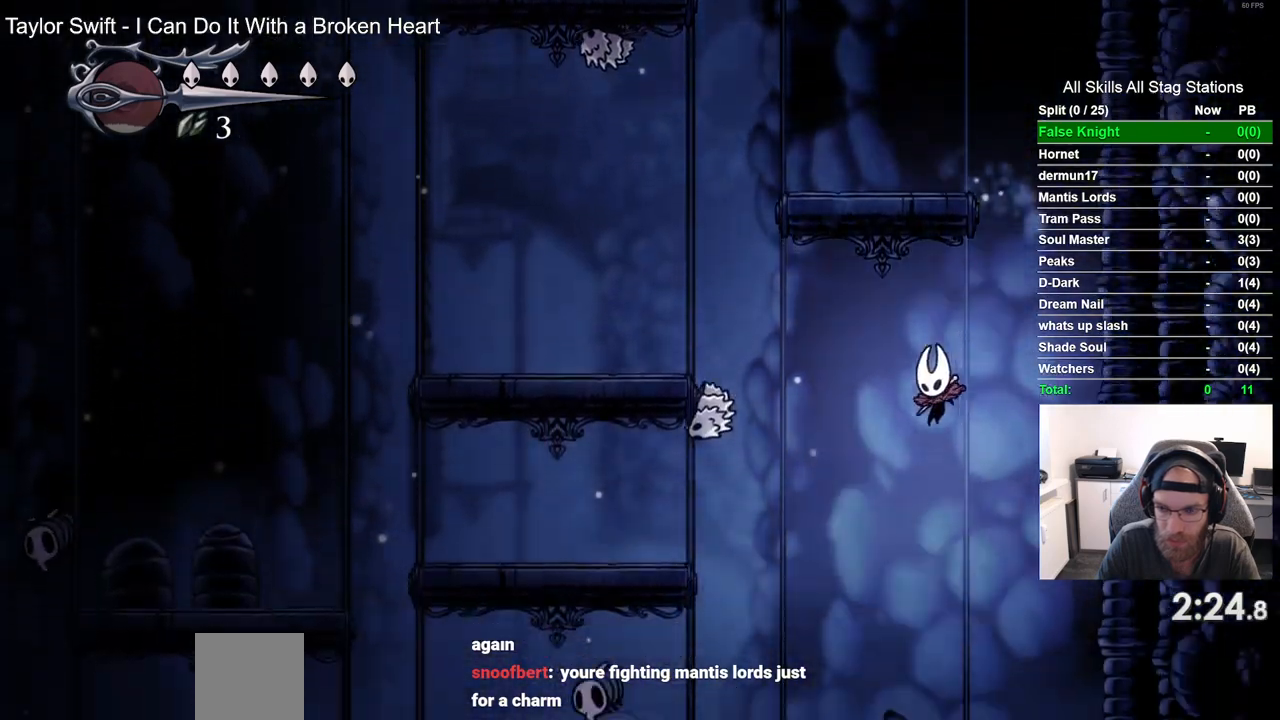
{"dt_ms": 500, "buttons": ["DPAD_LEFT"], "left_stick": "center", "right_stick": "center", "events": [[83, "DPAD_LEFT", "up"], [100, "DPAD_UP", "down"], [117, "DPAD_UP", "up"], [217, "DPAD_RIGHT", "down"], [317, "DPAD_RIGHT", "up"], [367, "DPAD_LEFT", "down"]]}
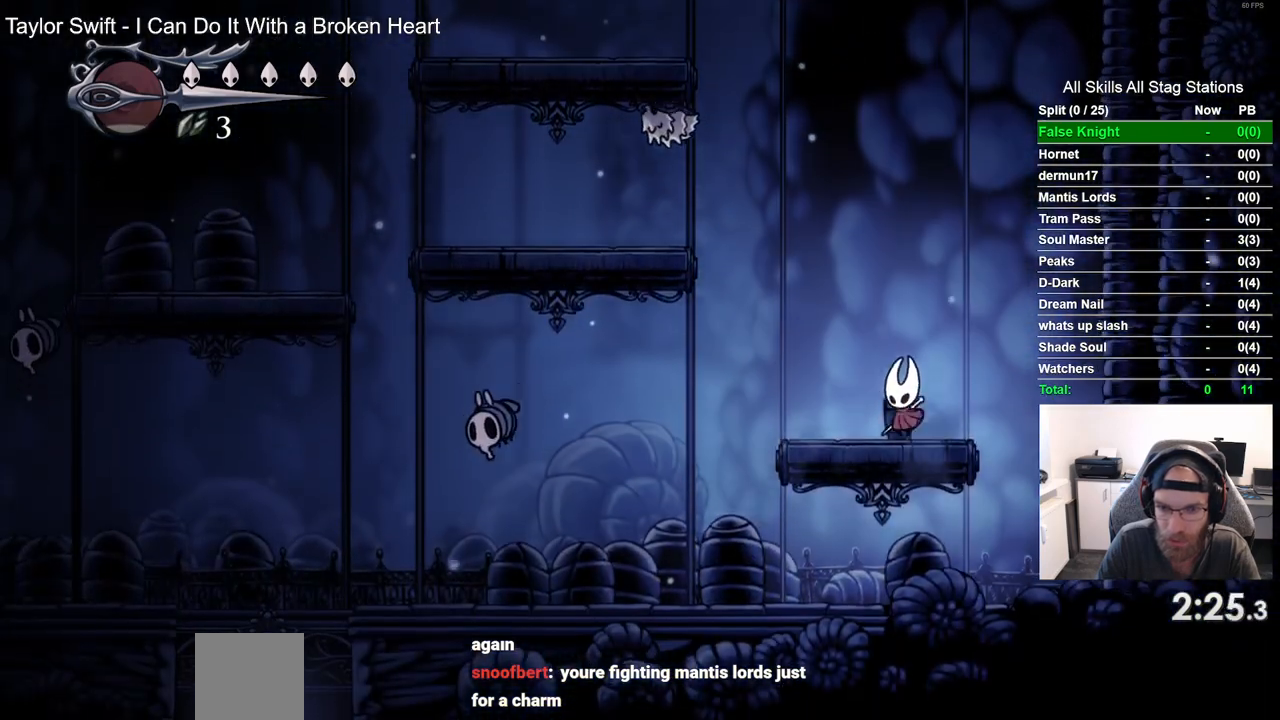
{"dt_ms": 500, "buttons": ["DPAD_LEFT"], "left_stick": "center", "right_stick": "center", "events": []}
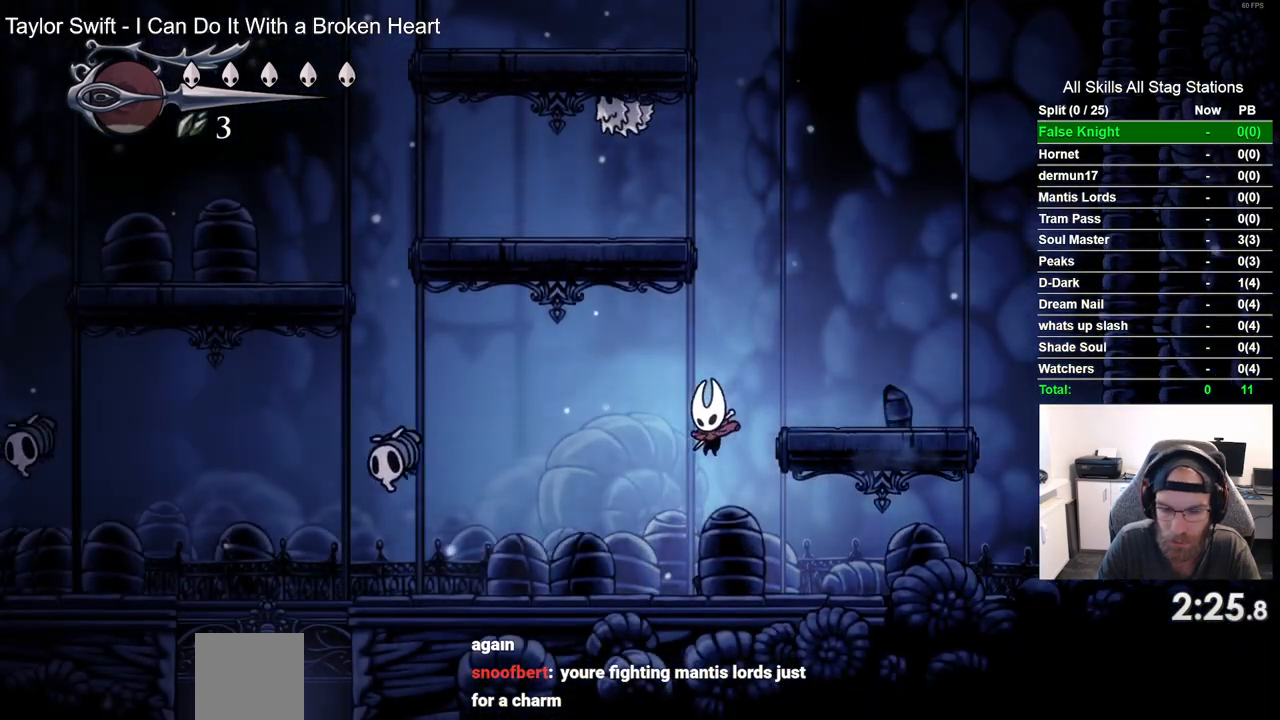
{"dt_ms": 1000, "buttons": ["DPAD_LEFT"], "left_stick": "center", "right_stick": "center", "events": [[333, "SQUARE", "down"], [533, "SQUARE", "up"]]}
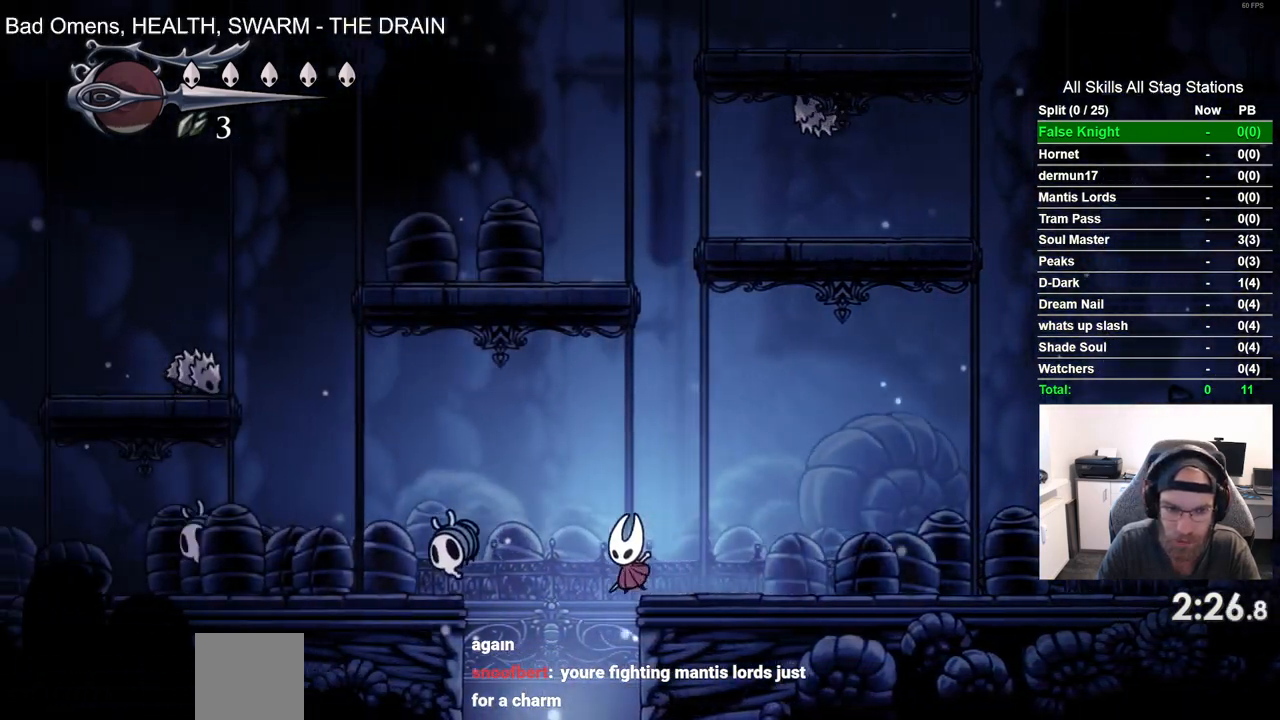
{"dt_ms": 500, "buttons": [], "left_stick": "center", "right_stick": "center", "events": [[133, "DPAD_LEFT", "up"]]}
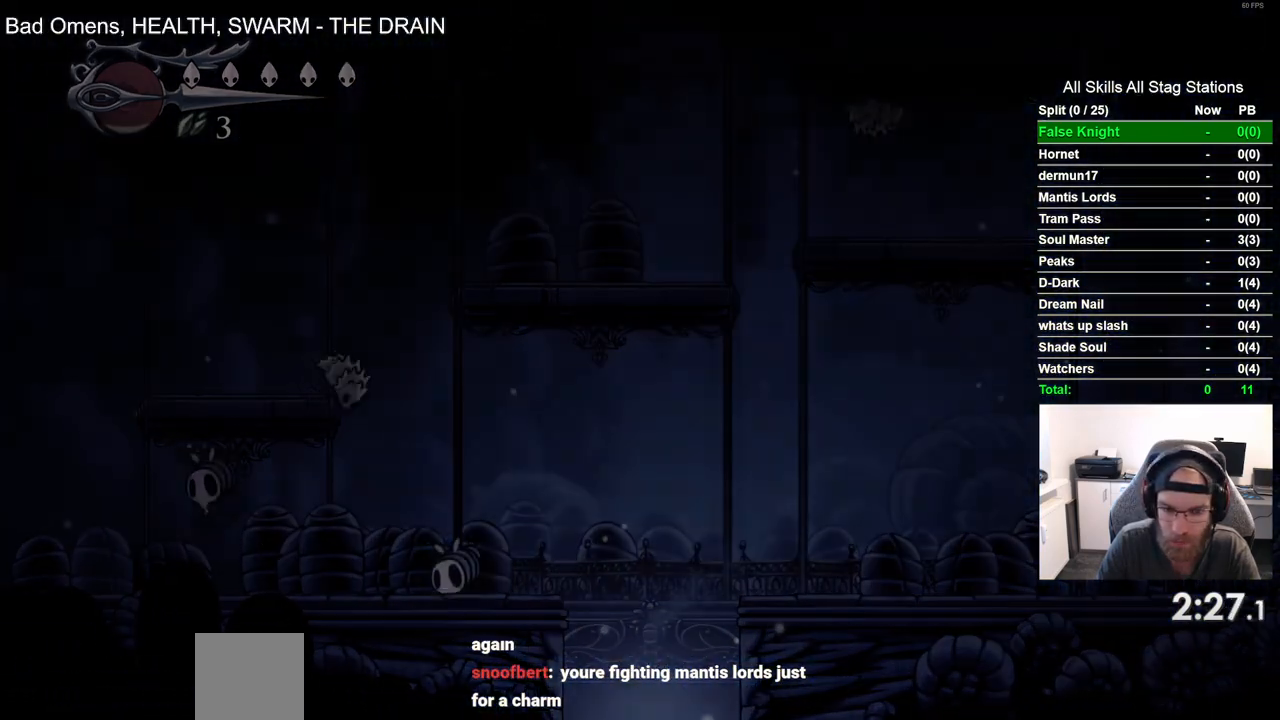
{"dt_ms": 500, "buttons": [], "left_stick": "center", "right_stick": "center", "events": []}
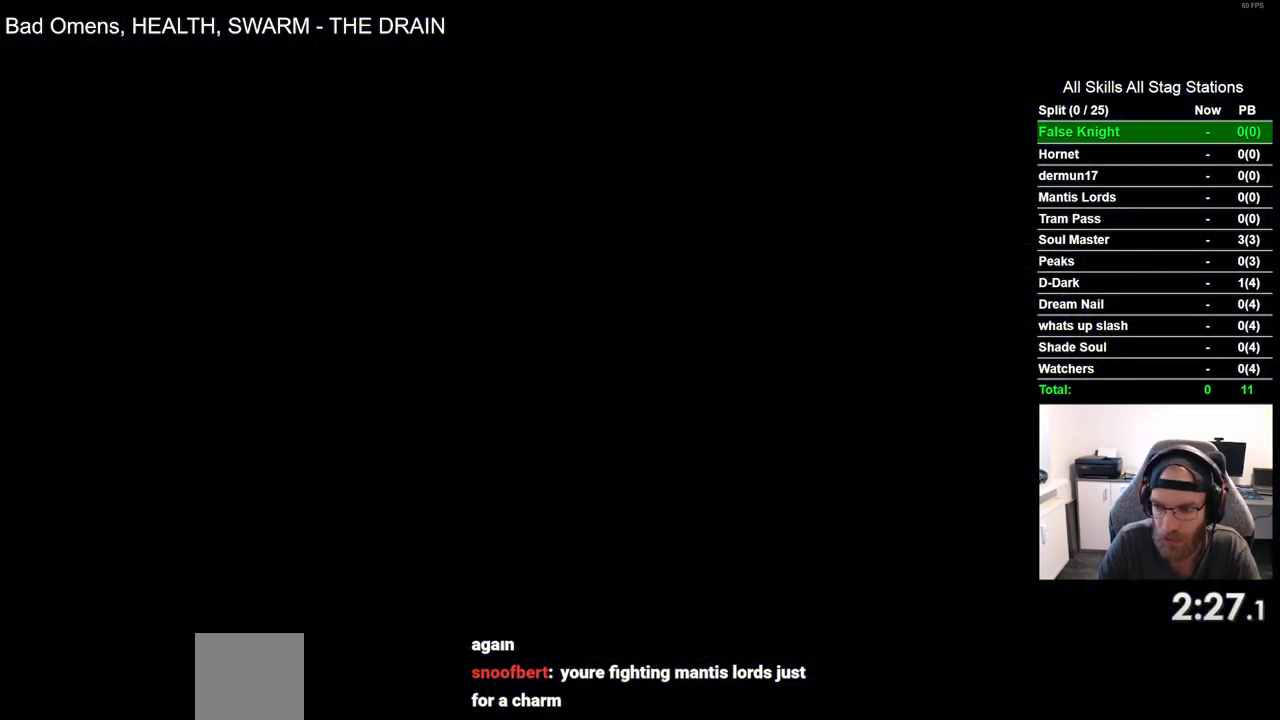
{"dt_ms": 500, "buttons": [], "left_stick": "center", "right_stick": "center", "events": []}
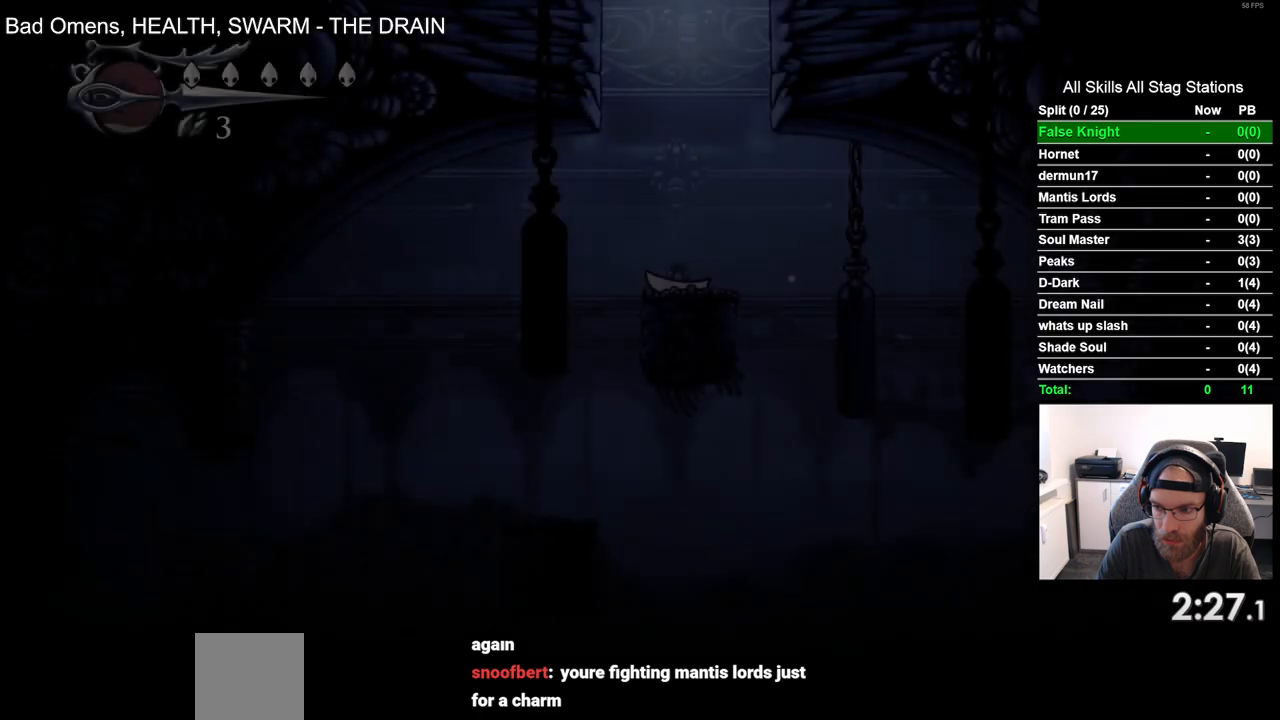
{"dt_ms": 500, "buttons": ["DPAD_RIGHT"], "left_stick": "center", "right_stick": "center", "events": [[417, "DPAD_RIGHT", "down"]]}
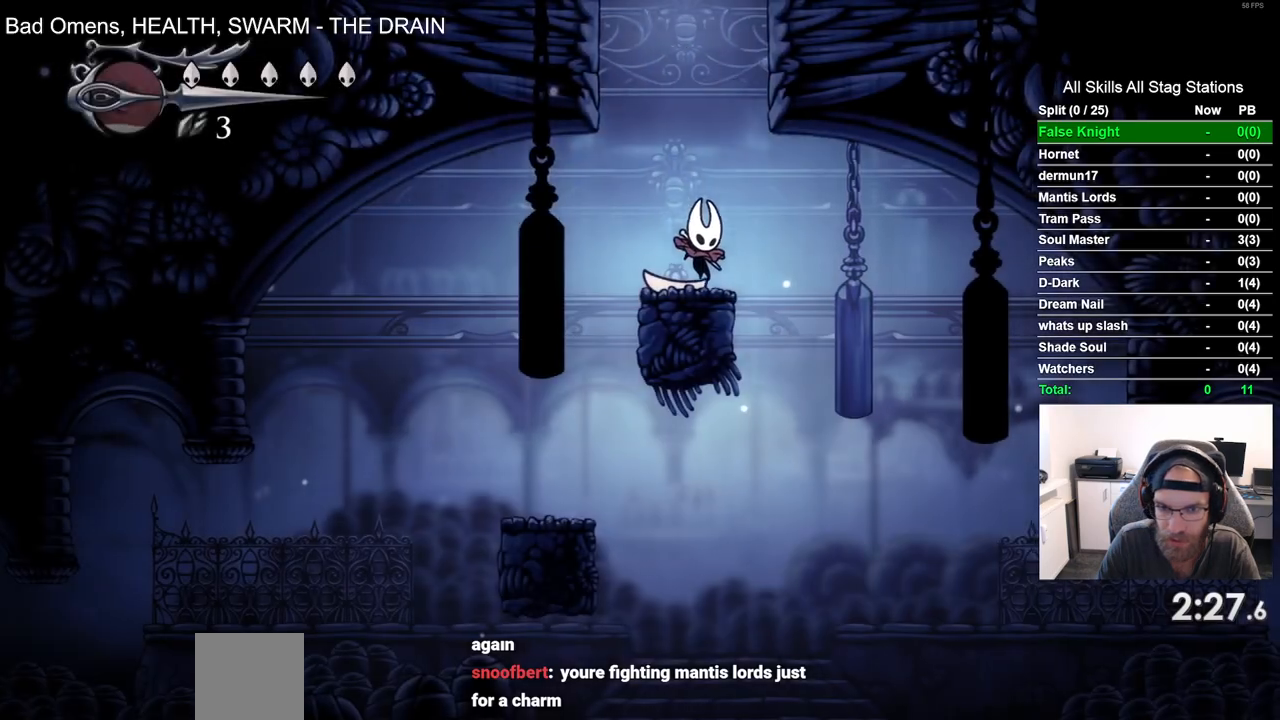
{"dt_ms": 500, "buttons": ["DPAD_LEFT"], "left_stick": "center", "right_stick": "center", "events": [[183, "DPAD_RIGHT", "up"], [267, "DPAD_LEFT", "down"]]}
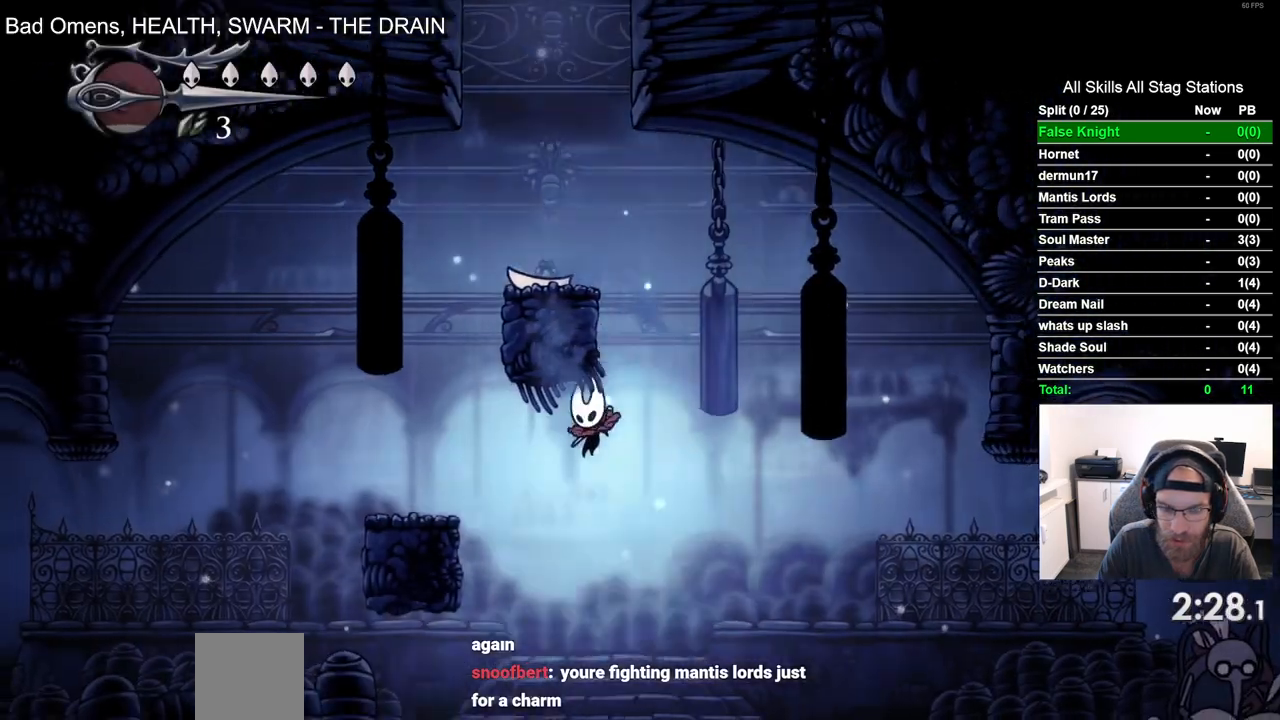
{"dt_ms": 500, "buttons": ["DPAD_RIGHT"], "left_stick": "center", "right_stick": "center", "events": [[17, "DPAD_LEFT", "up"], [17, "DPAD_UP", "down"], [50, "DPAD_UP", "up"], [117, "DPAD_RIGHT", "down"]]}
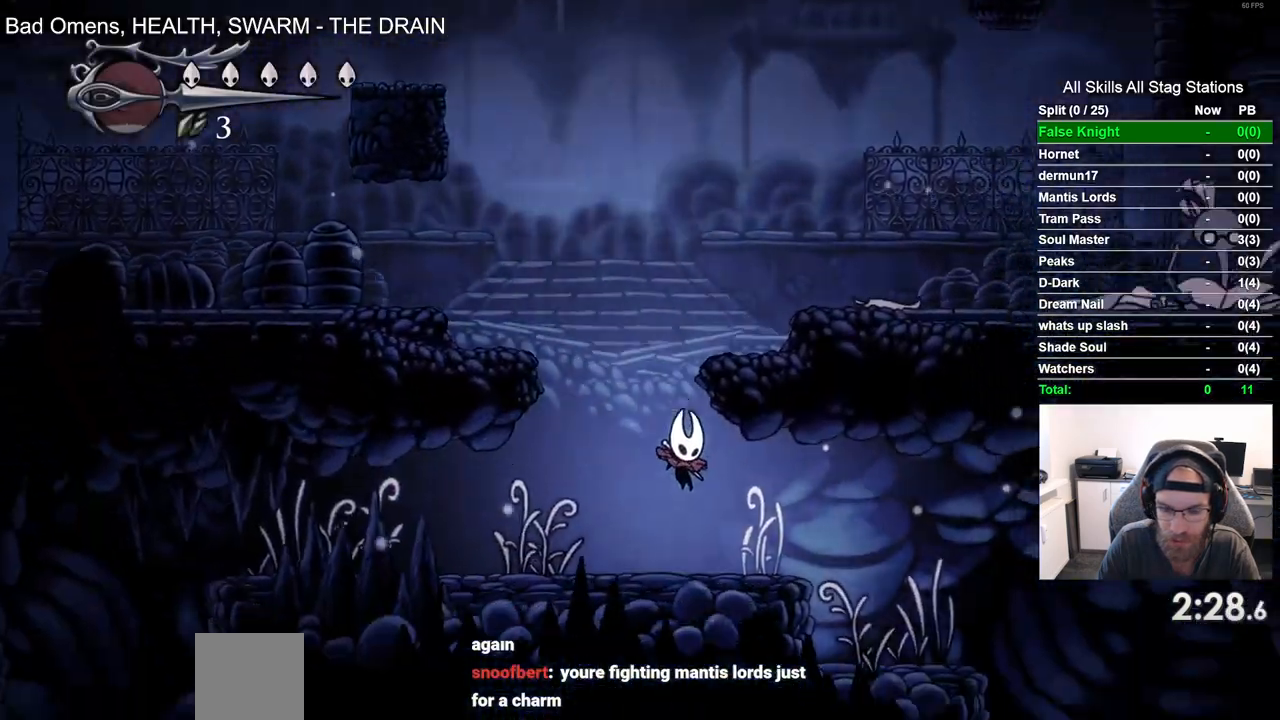
{"dt_ms": 500, "buttons": ["DPAD_RIGHT"], "left_stick": "center", "right_stick": "center", "events": []}
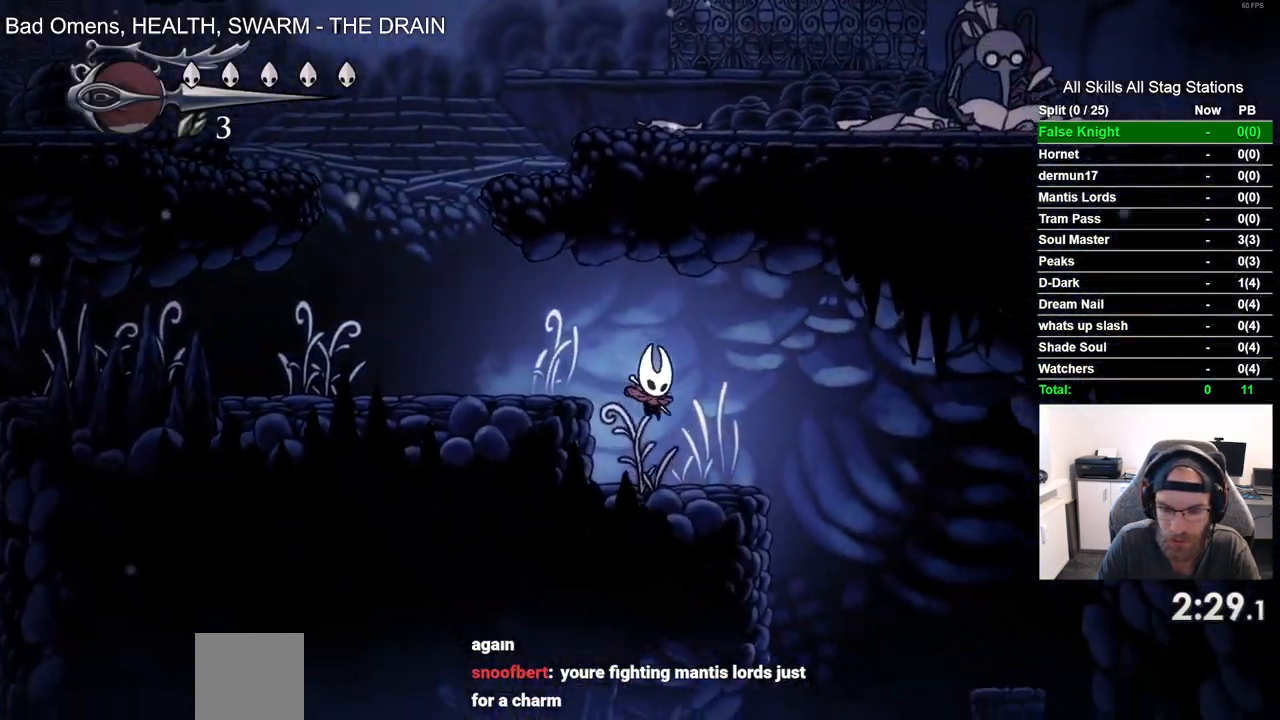
{"dt_ms": 500, "buttons": ["DPAD_RIGHT"], "left_stick": "center", "right_stick": "center", "events": []}
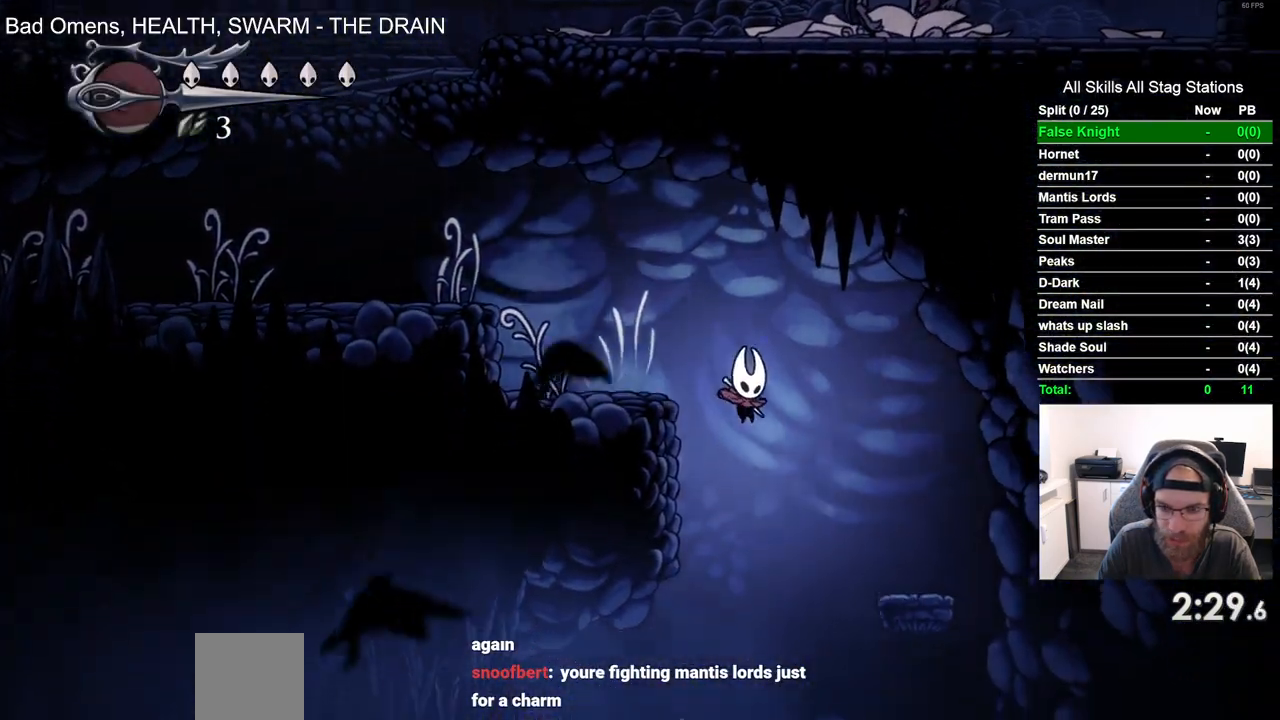
{"dt_ms": 500, "buttons": ["DPAD_RIGHT"], "left_stick": "center", "right_stick": "center", "events": []}
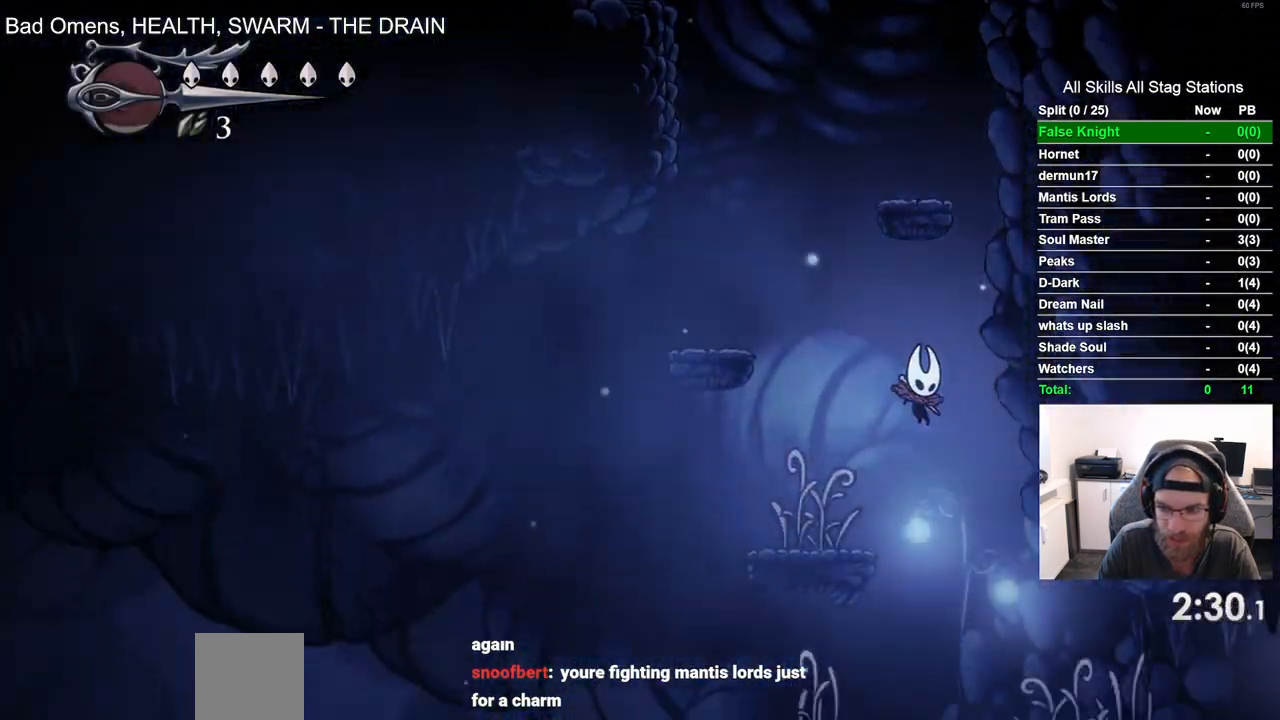
{"dt_ms": 500, "buttons": ["DPAD_RIGHT"], "left_stick": "center", "right_stick": "center", "events": []}
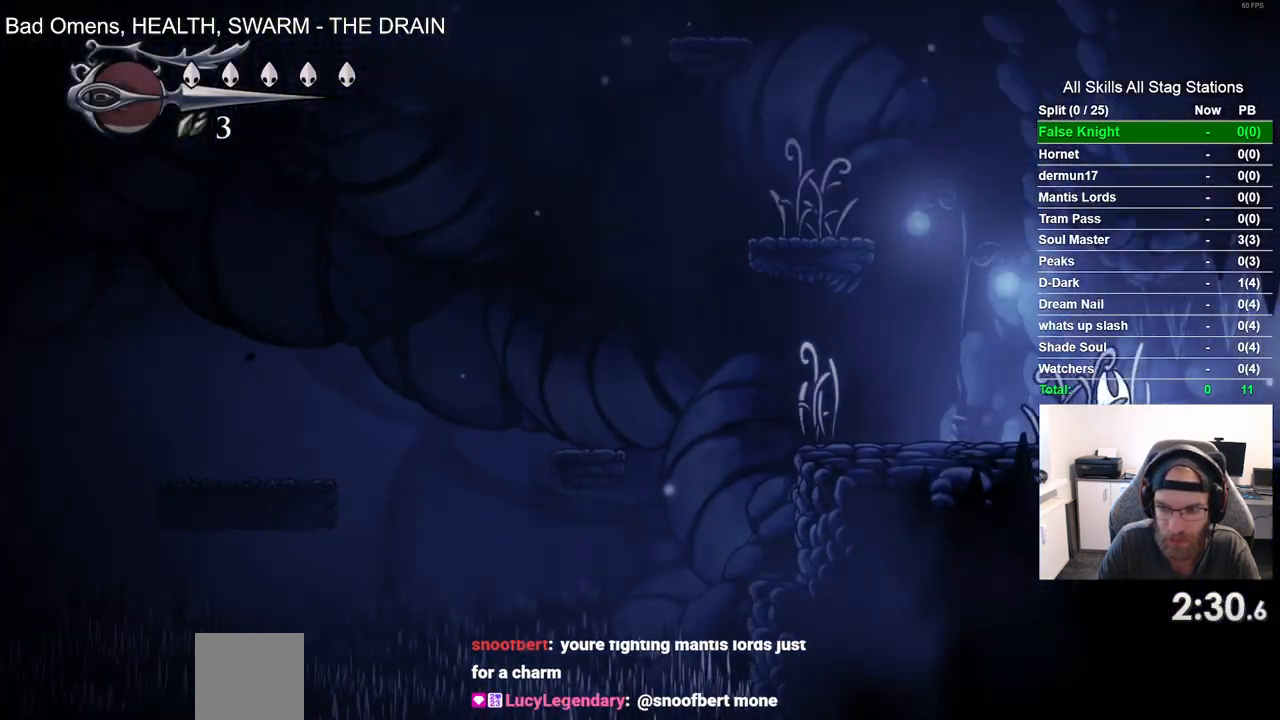
{"dt_ms": 500, "buttons": [], "left_stick": "center", "right_stick": "center", "events": [[383, "DPAD_RIGHT", "up"]]}
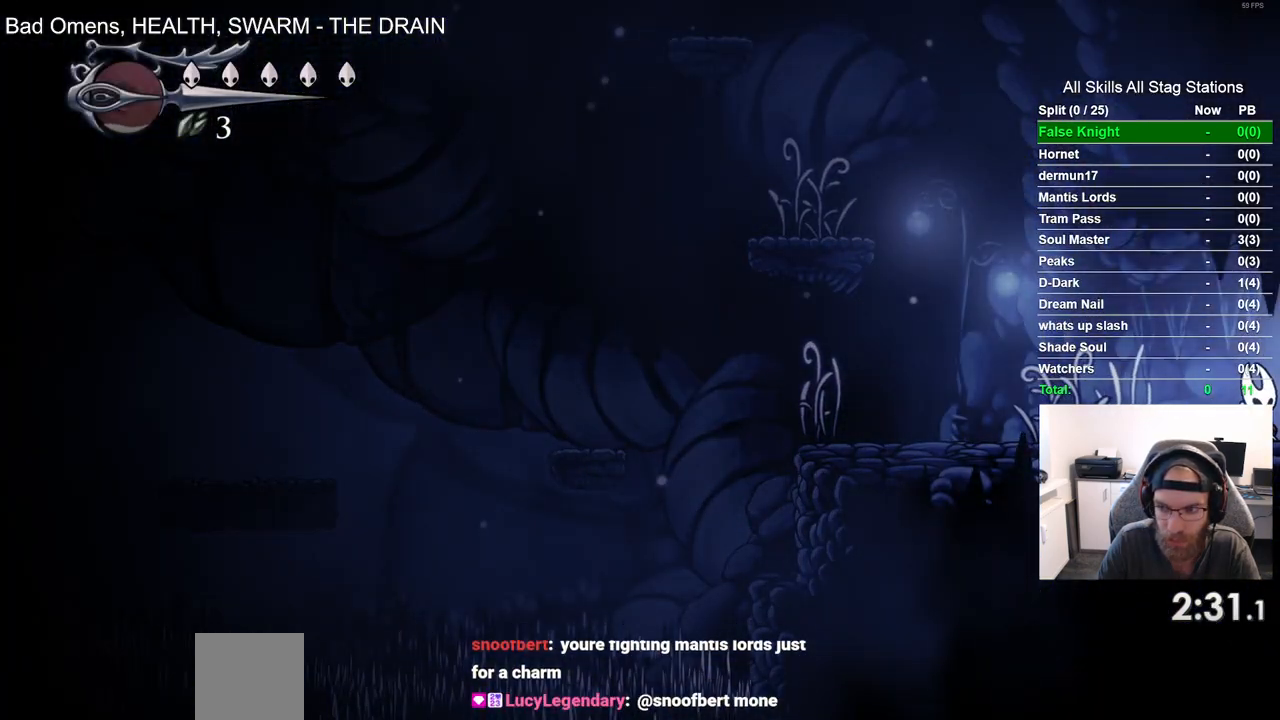
{"dt_ms": 500, "buttons": [], "left_stick": "center", "right_stick": "center", "events": []}
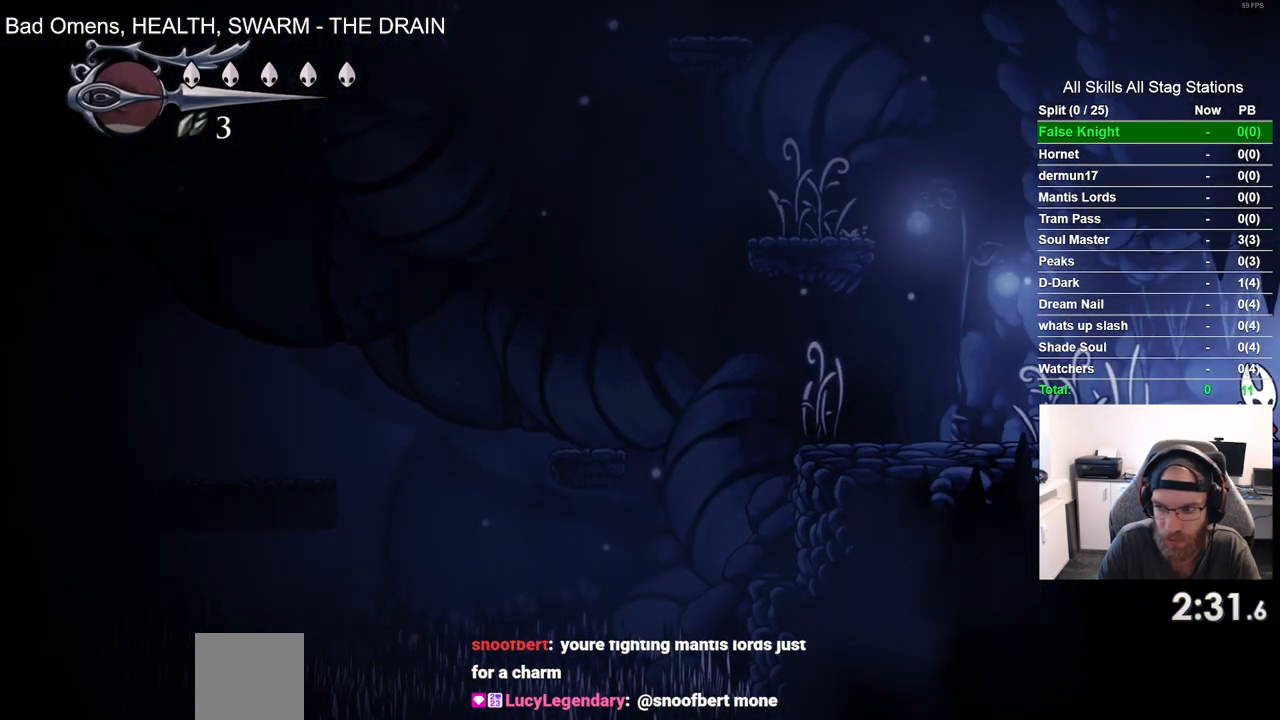
{"dt_ms": 500, "buttons": [], "left_stick": "center", "right_stick": "center", "events": []}
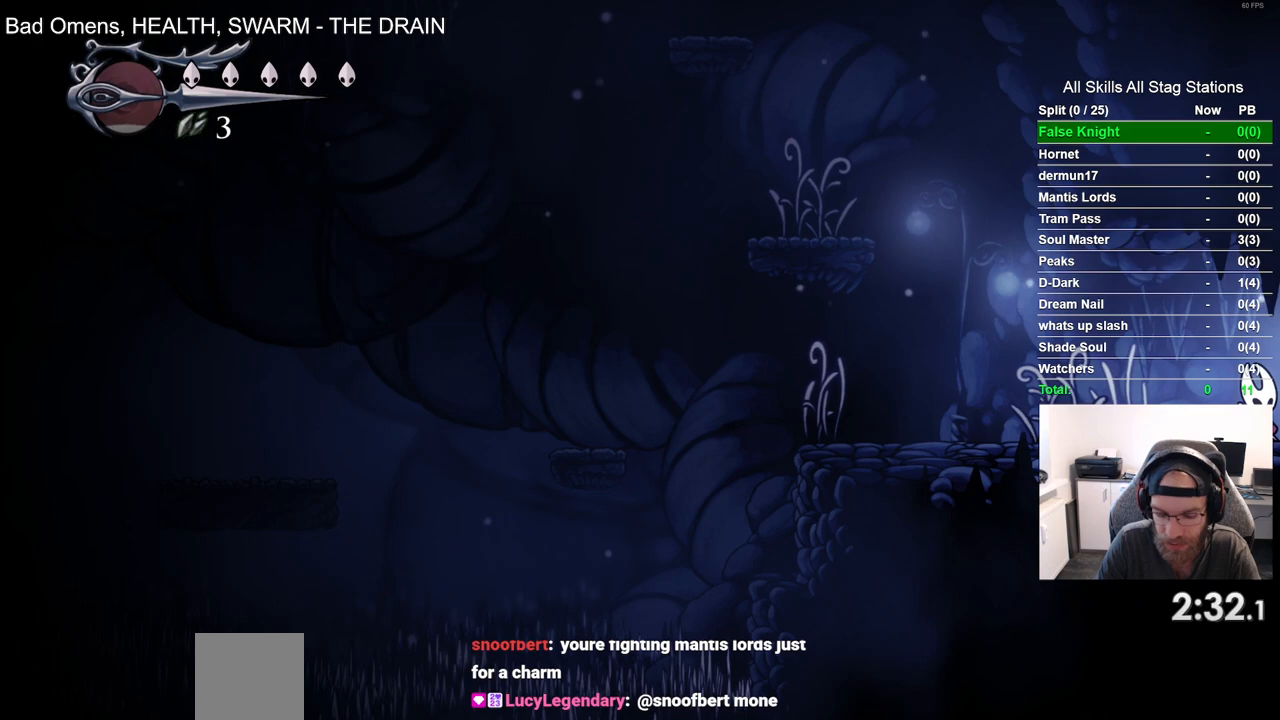
{"dt_ms": 500, "buttons": [], "left_stick": "center", "right_stick": "center", "events": []}
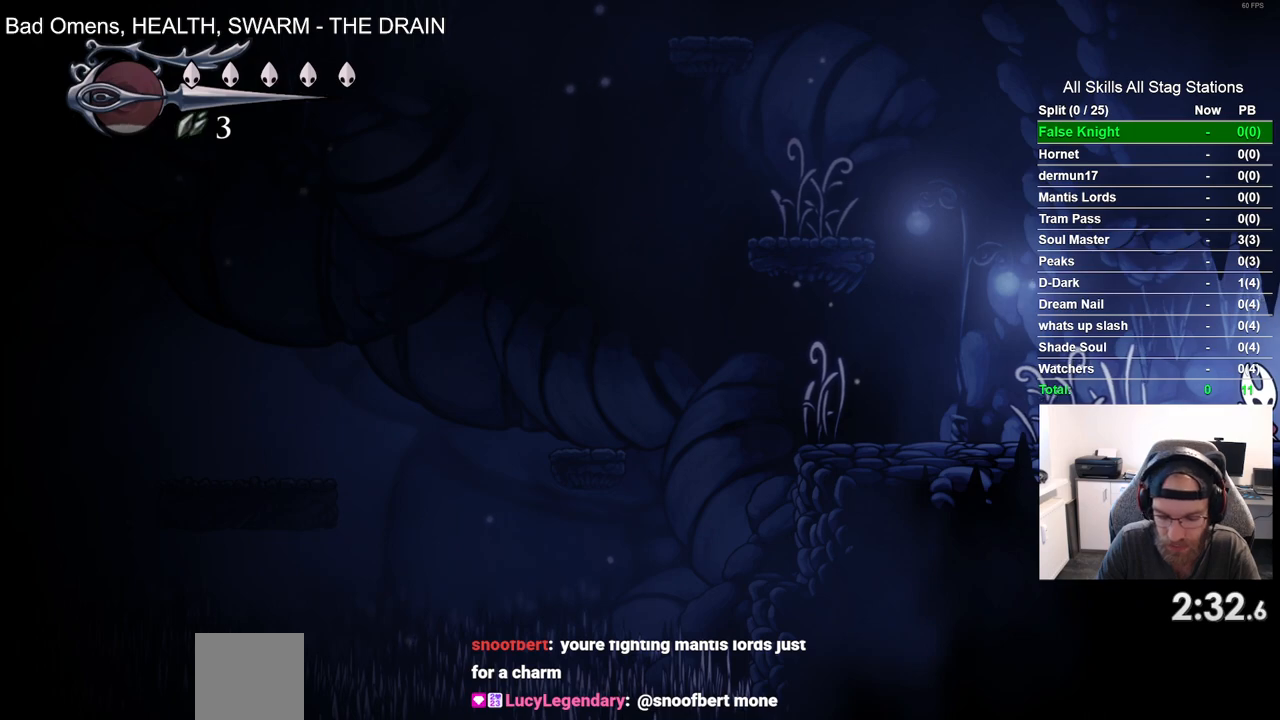
{"dt_ms": 500, "buttons": [], "left_stick": "center", "right_stick": "center", "events": []}
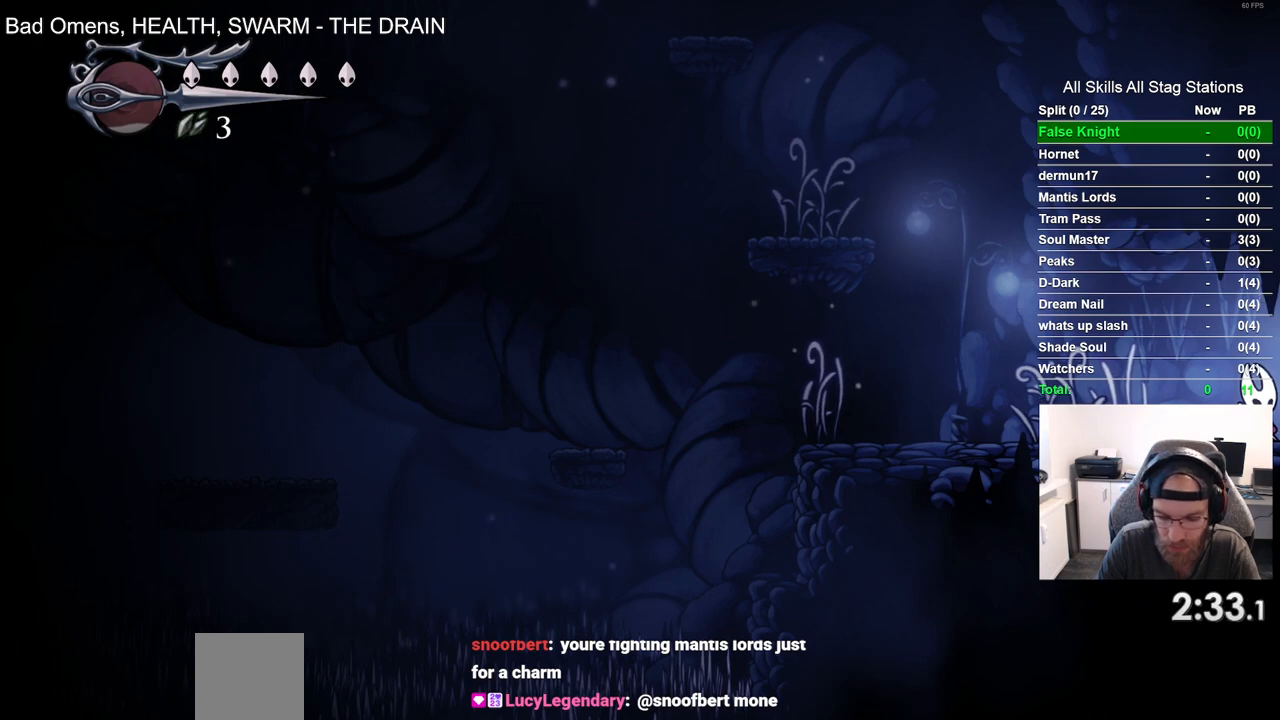
{"dt_ms": 500, "buttons": [], "left_stick": "center", "right_stick": "center", "events": []}
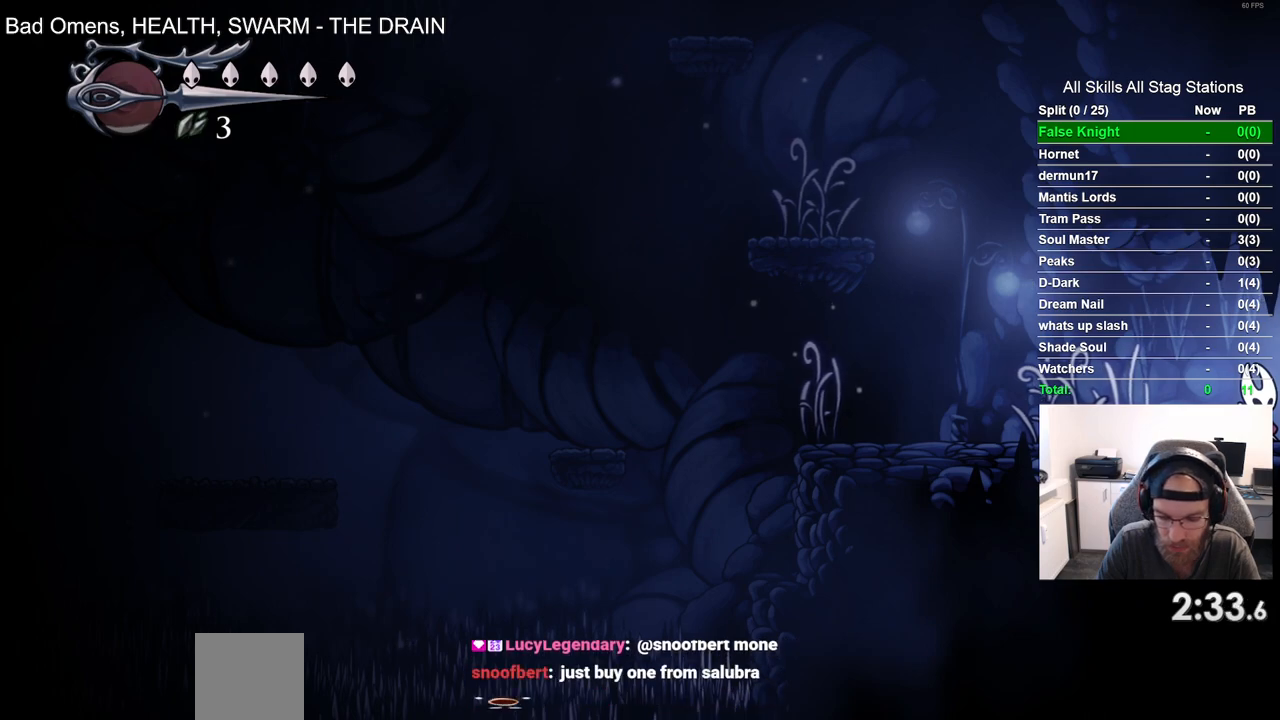
{"dt_ms": 500, "buttons": [], "left_stick": "center", "right_stick": "center", "events": []}
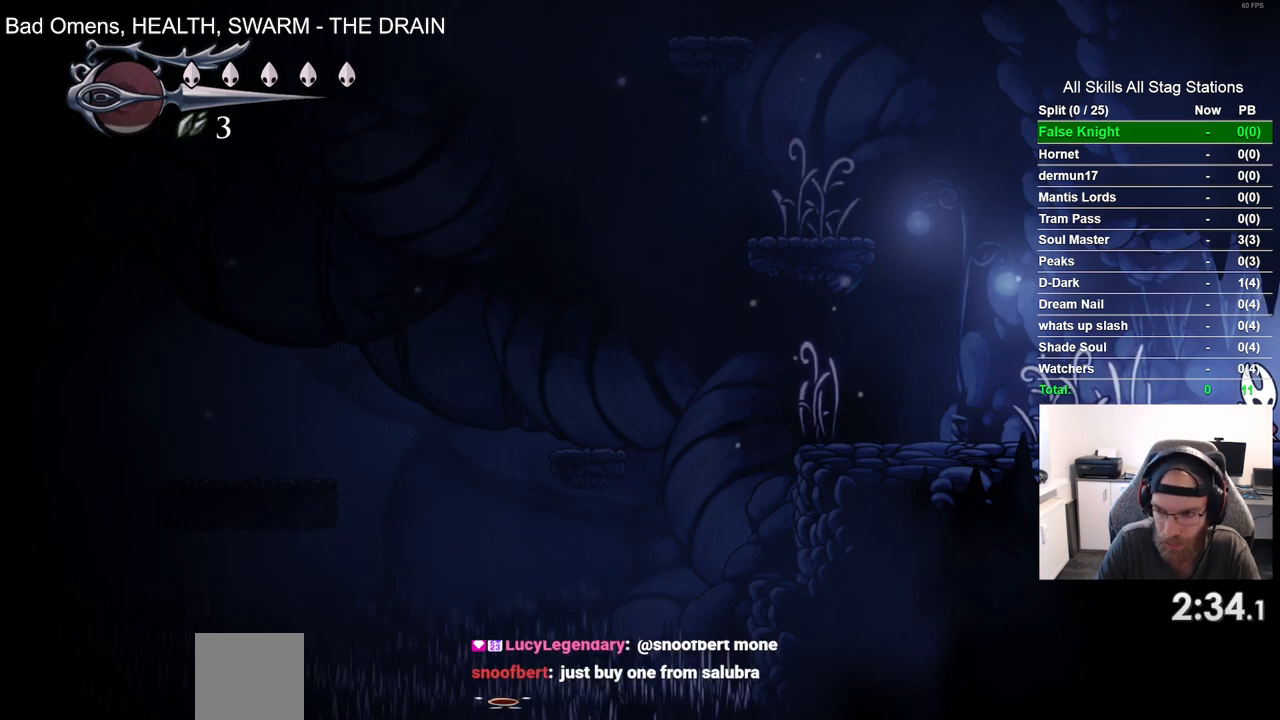
{"dt_ms": 500, "buttons": [], "left_stick": "center", "right_stick": "center", "events": []}
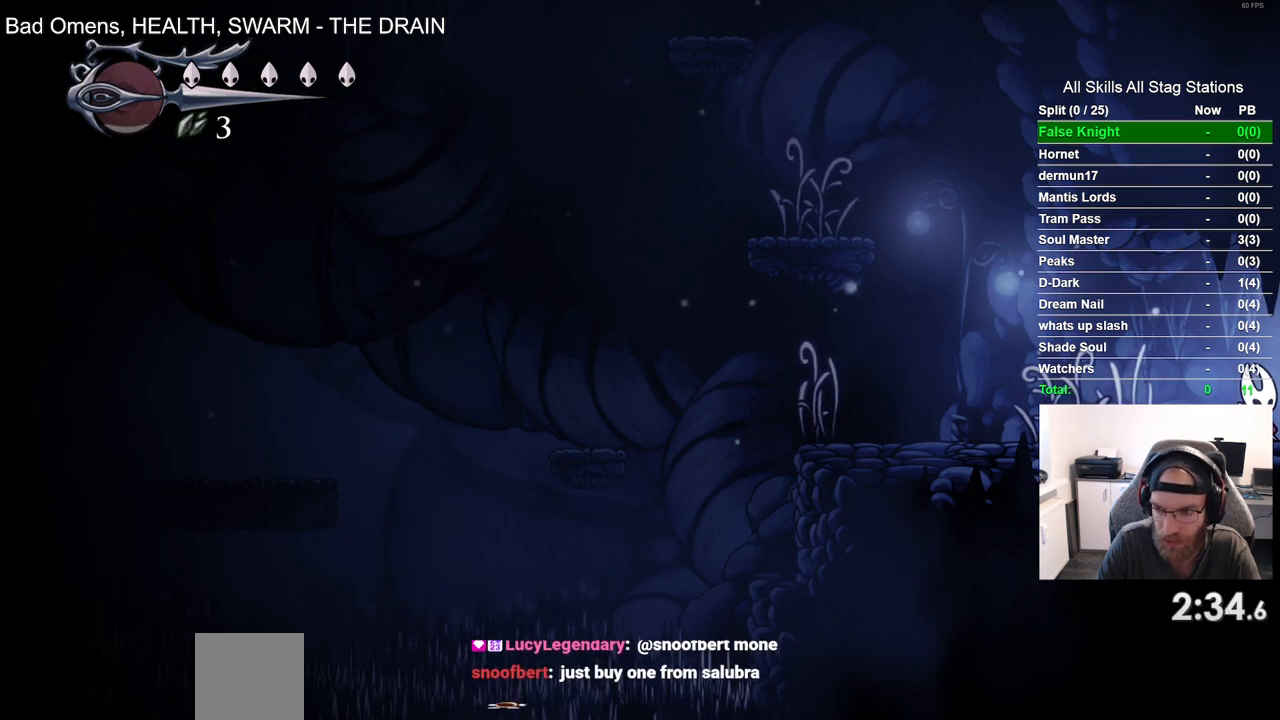
{"dt_ms": 500, "buttons": ["DPAD_RIGHT"], "left_stick": "center", "right_stick": "center", "events": [[183, "DPAD_RIGHT", "down"]]}
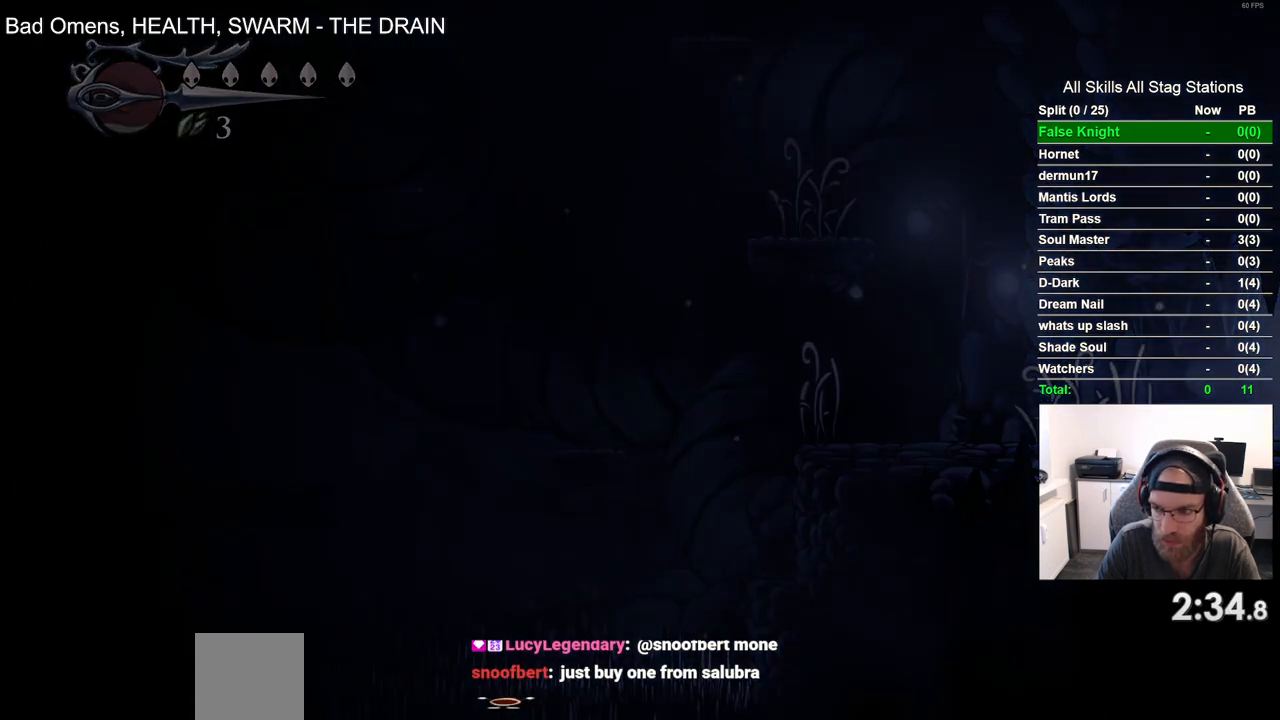
{"dt_ms": 500, "buttons": ["DPAD_RIGHT"], "left_stick": "center", "right_stick": "center", "events": [[167, "DPAD_RIGHT", "up"], [350, "DPAD_RIGHT", "down"]]}
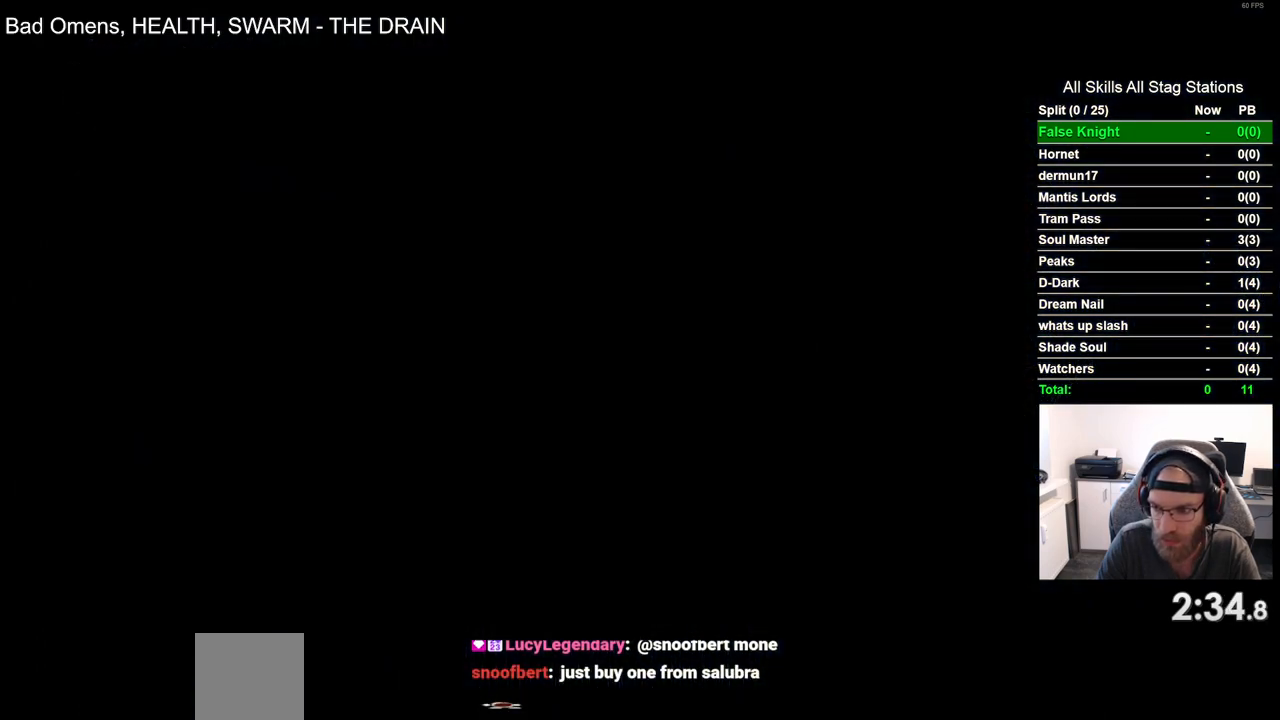
{"dt_ms": 500, "buttons": ["DPAD_RIGHT"], "left_stick": "center", "right_stick": "center", "events": []}
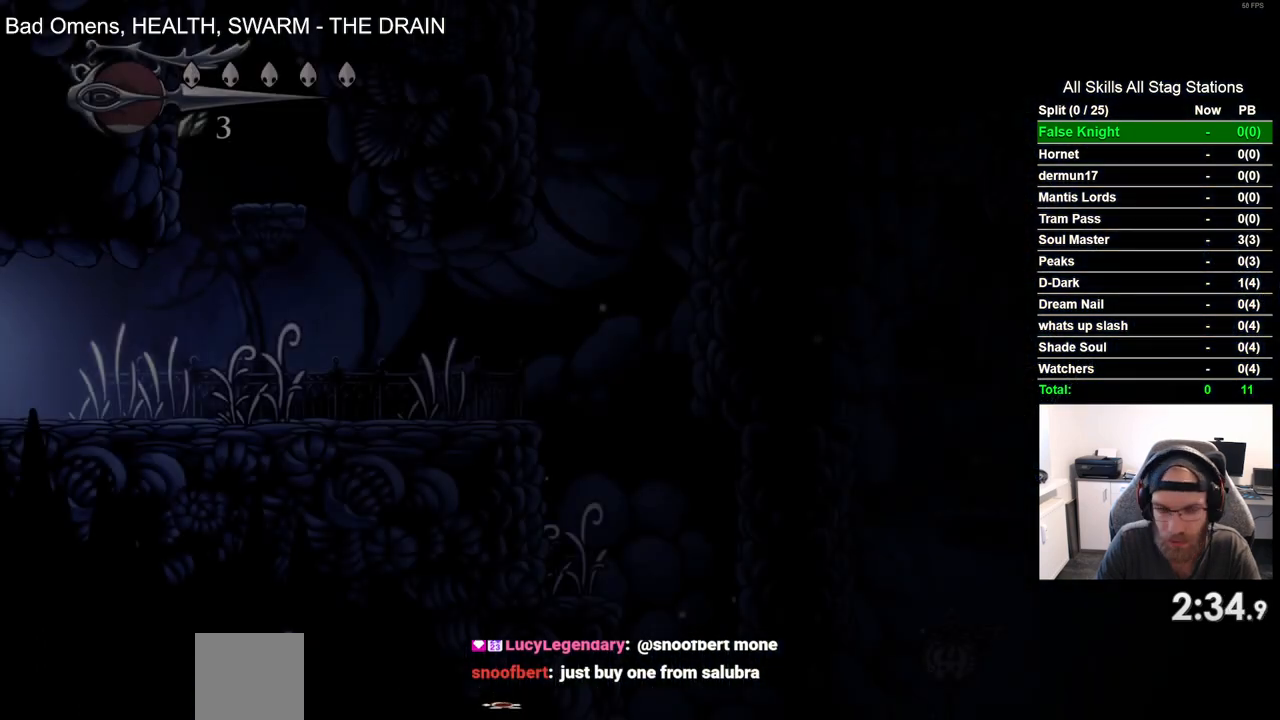
{"dt_ms": 500, "buttons": ["SQUARE", "DPAD_RIGHT"], "left_stick": "center", "right_stick": "center", "events": [[500, "SQUARE", "down"]]}
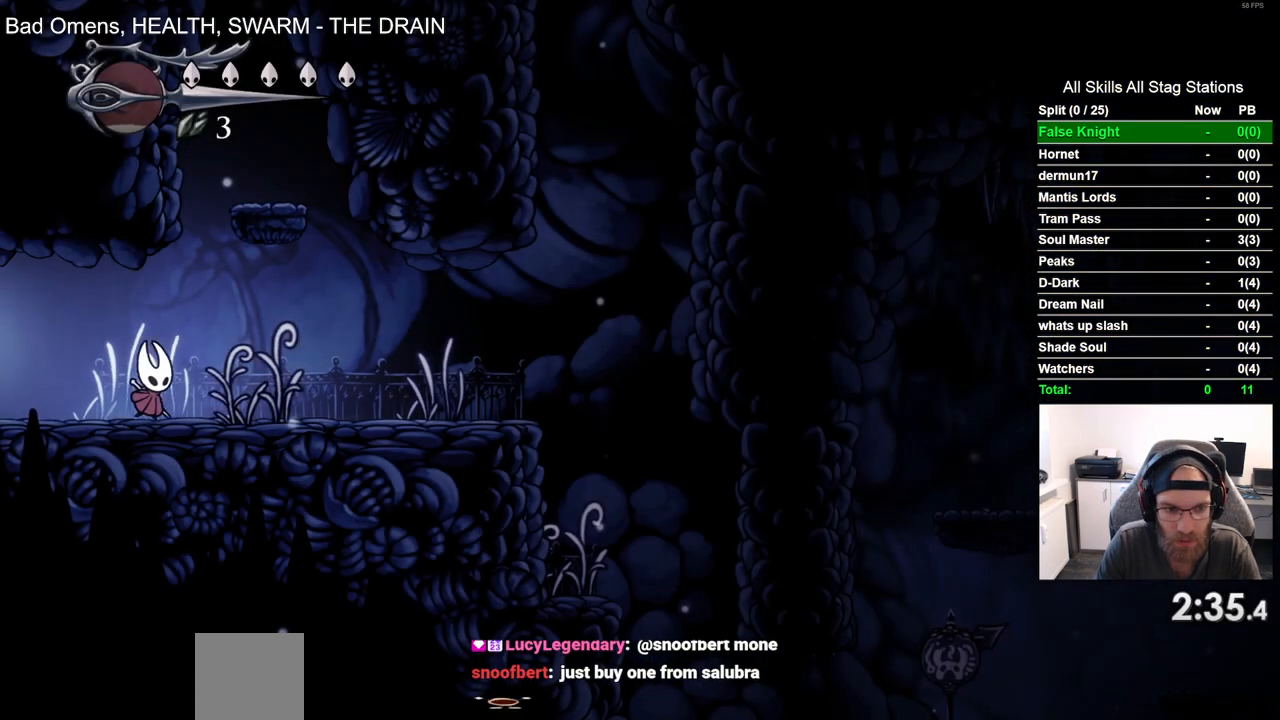
{"dt_ms": 500, "buttons": ["SQUARE", "DPAD_RIGHT"], "left_stick": "center", "right_stick": "center", "events": [[200, "SQUARE", "up"], [400, "SQUARE", "down"]]}